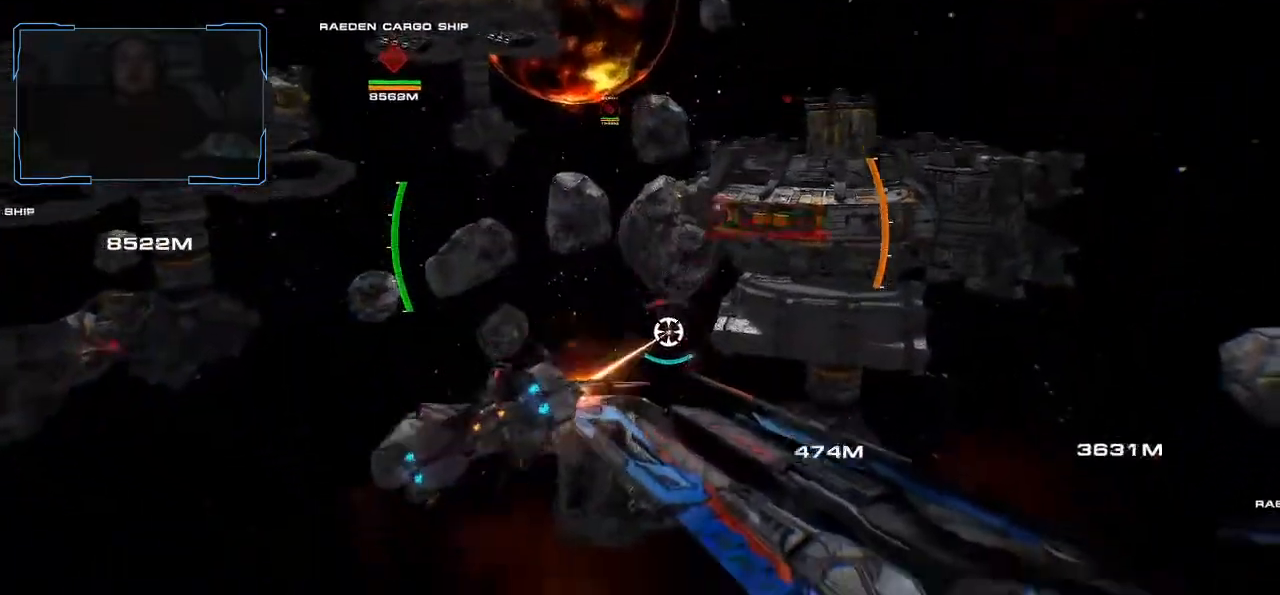
Gameplay with keyboard and mouse; each line is a JSON object with the keys and mouse buttons held at the frame after it. "events" lists presses ("down") and releases ("up") of "a", "ctrl", "d", "e", "f", "q", "r", "s", "shift", "space", "tab", "w", "mouse_left", "mouse_wheel", "mouse_right", "mouse_mb4" and "mouse_mb5" between this image and that frame as [ms after this image, input, new state], when the widget could be followed in between. "mouse_left", "mouse_wheel", "mouse_right", "mouse_mb4", "mouse_mb5" = the "left", "wheel", "right", "mb4", "mb5" buttons of the "mouse" list. No other keys are recorded. "wheel" means that the mouse wheel is clicked or scrolled. Mouse movement is not recorded.
{"keys": ["a", "s"], "mouse": [], "events": [[400, "mouse_left", "up"]]}
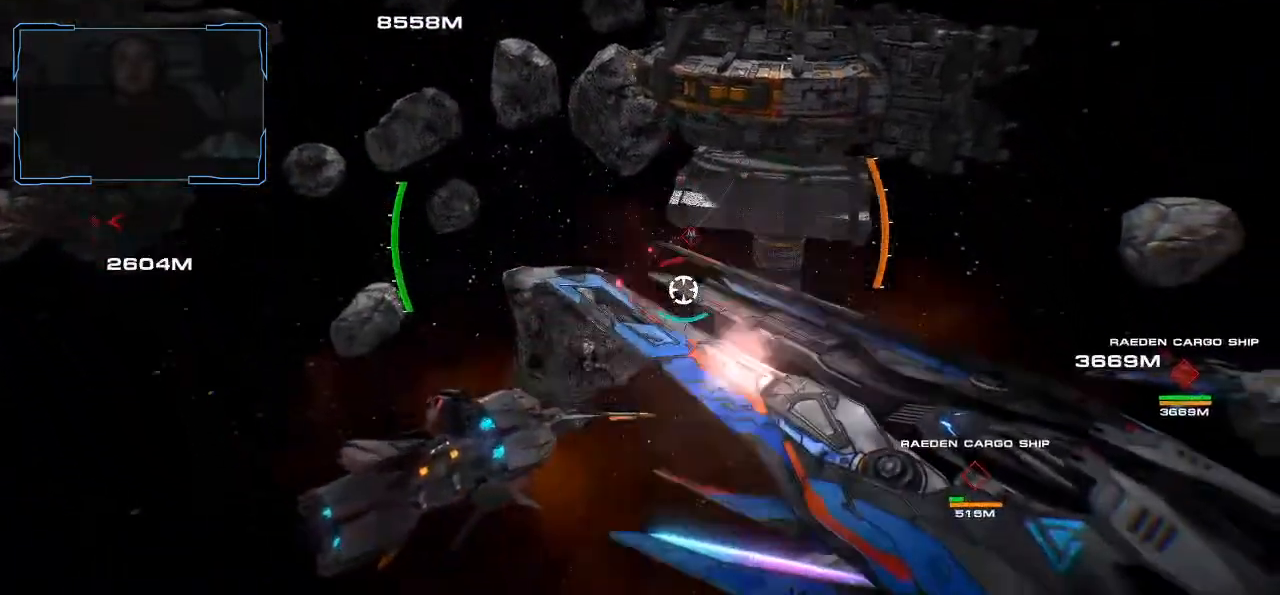
{"keys": ["d", "s"], "mouse": [], "events": [[100, "a", "up"], [233, "mouse_wheel", "down"], [300, "d", "down"], [367, "mouse_wheel", "up"]]}
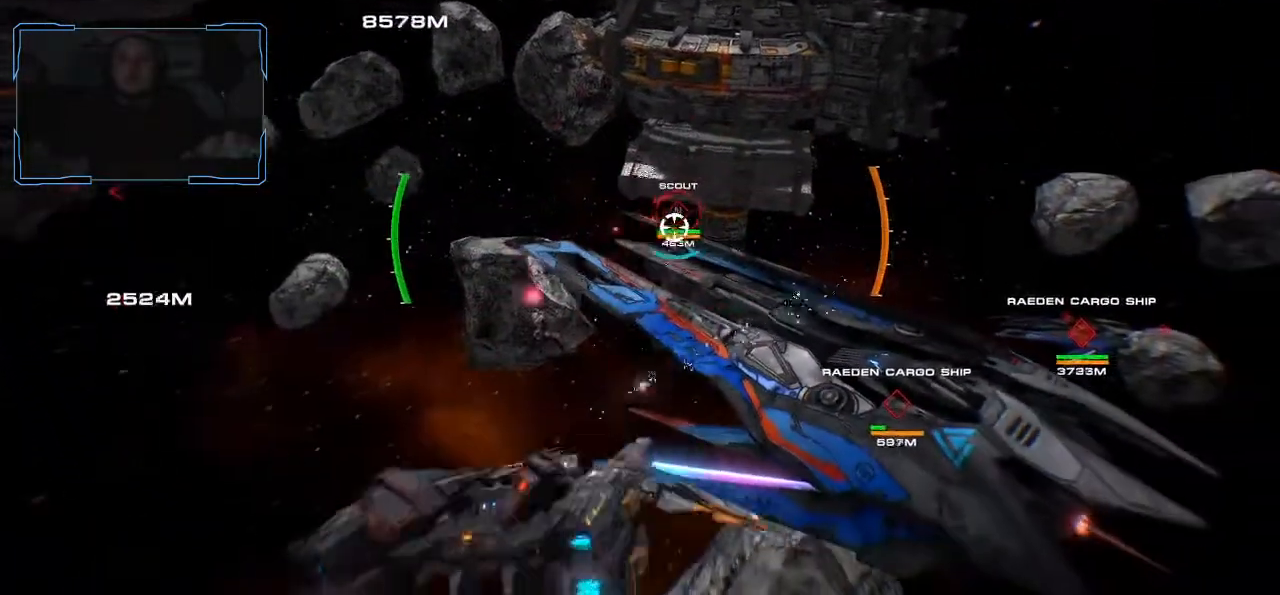
{"keys": ["d"], "mouse": ["left"], "events": [[100, "s", "up"], [200, "mouse_left", "down"]]}
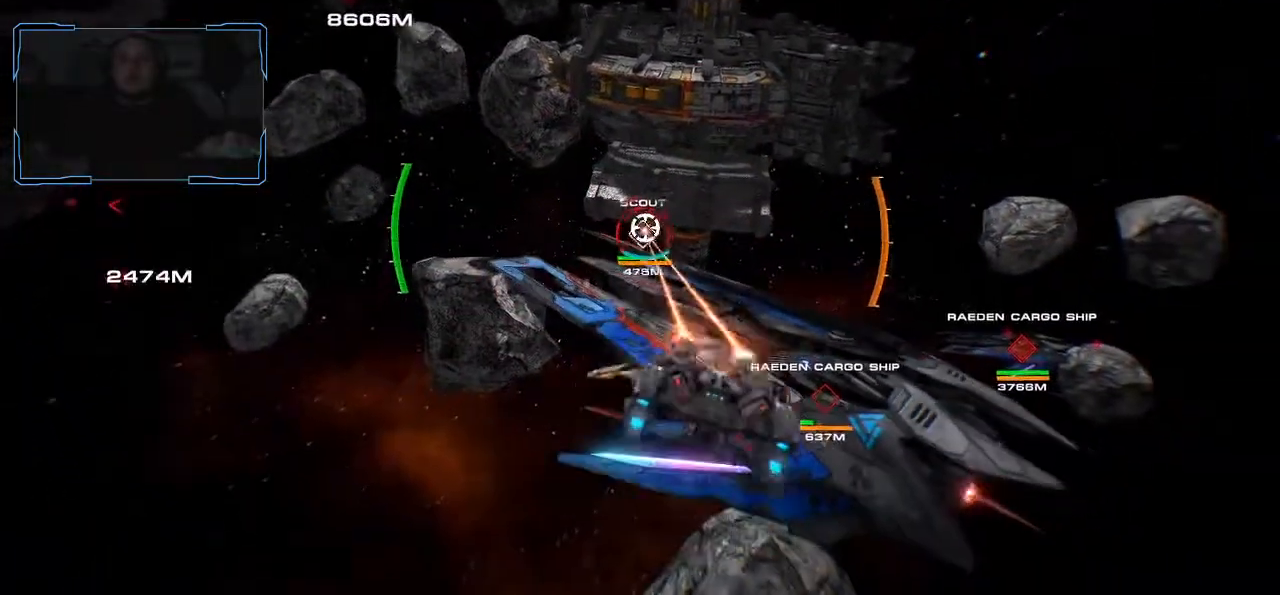
{"keys": ["d"], "mouse": ["left"], "events": []}
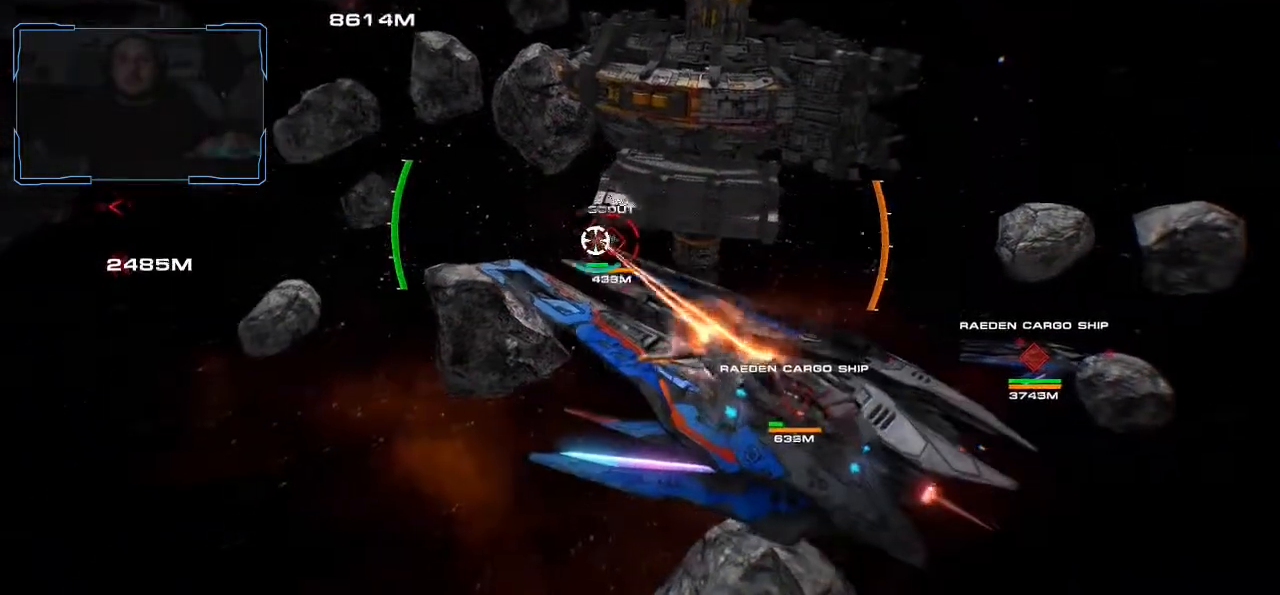
{"keys": ["d"], "mouse": ["left"], "events": []}
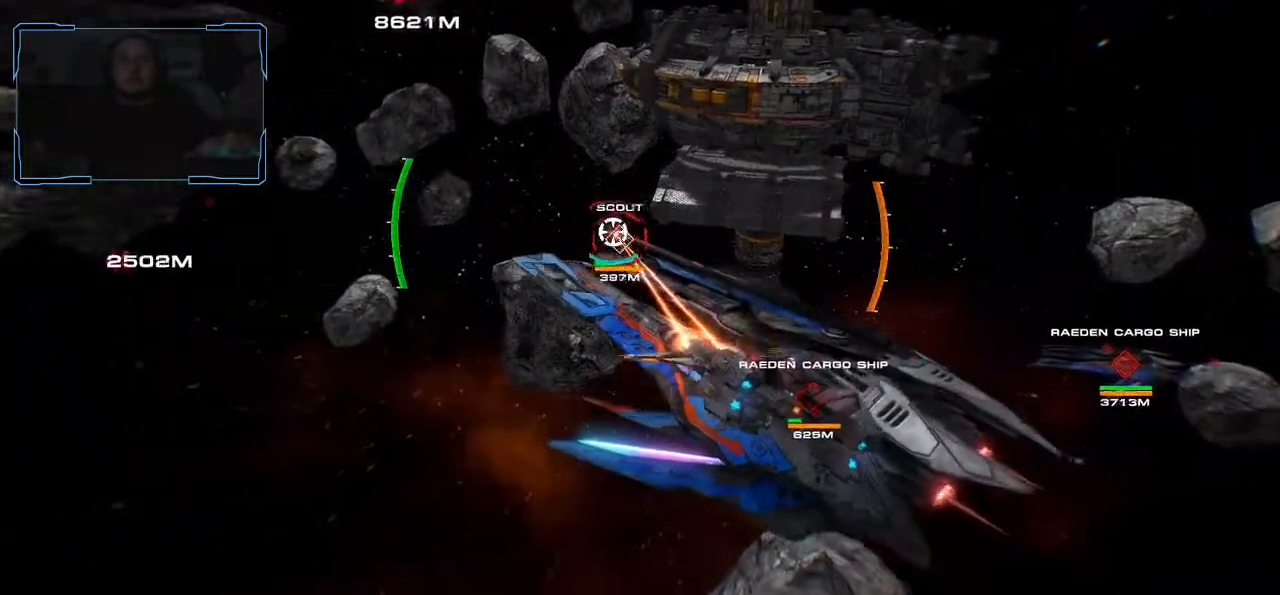
{"keys": ["d"], "mouse": ["left"], "events": []}
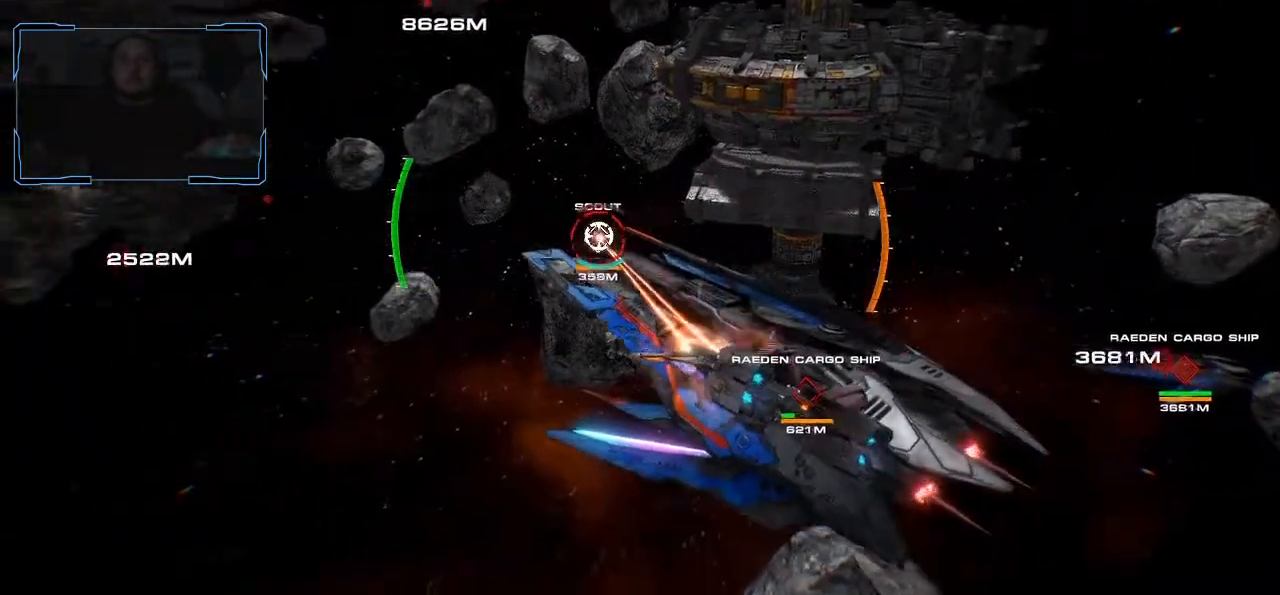
{"keys": ["d"], "mouse": ["left"], "events": []}
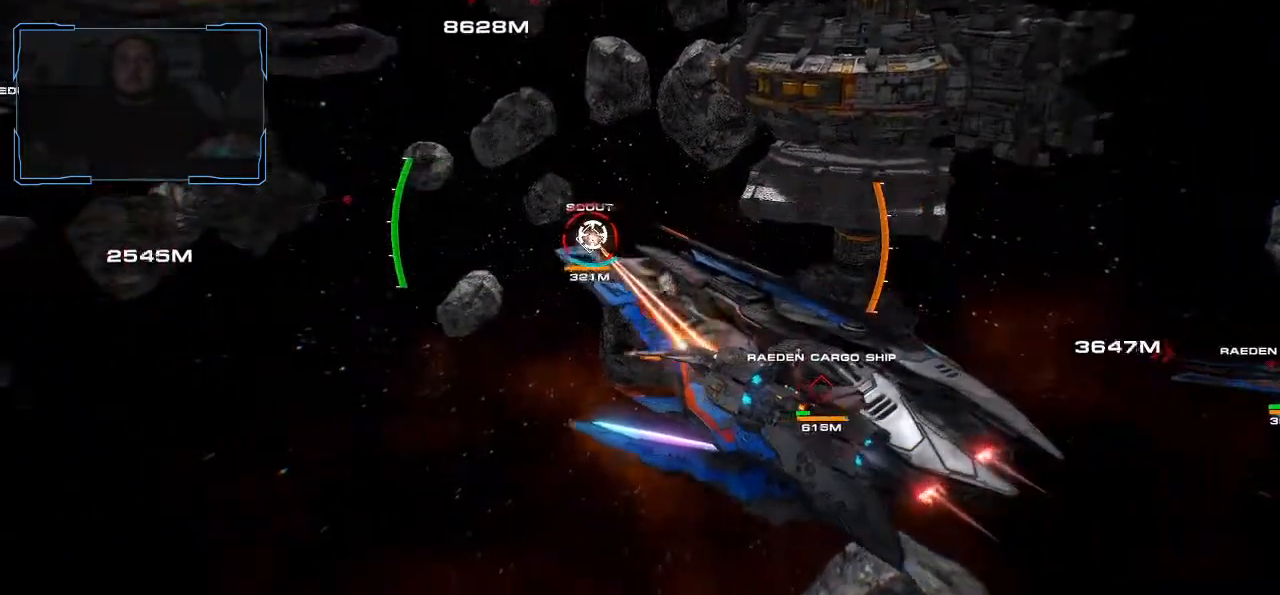
{"keys": ["d"], "mouse": ["left"], "events": []}
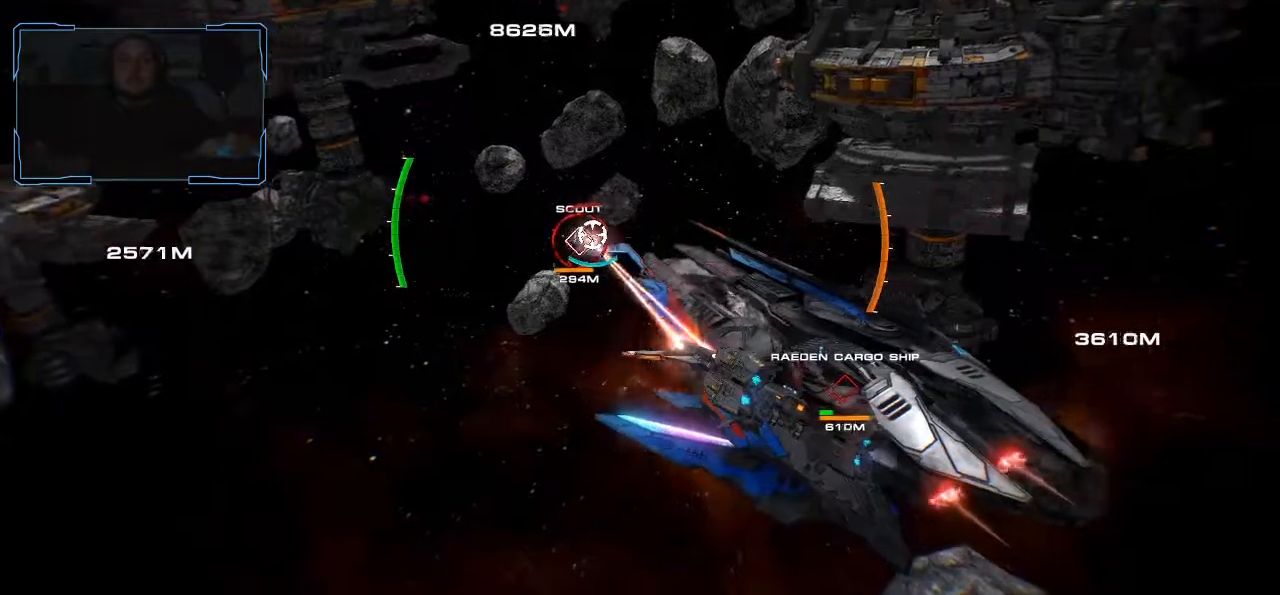
{"keys": ["d"], "mouse": ["left"], "events": []}
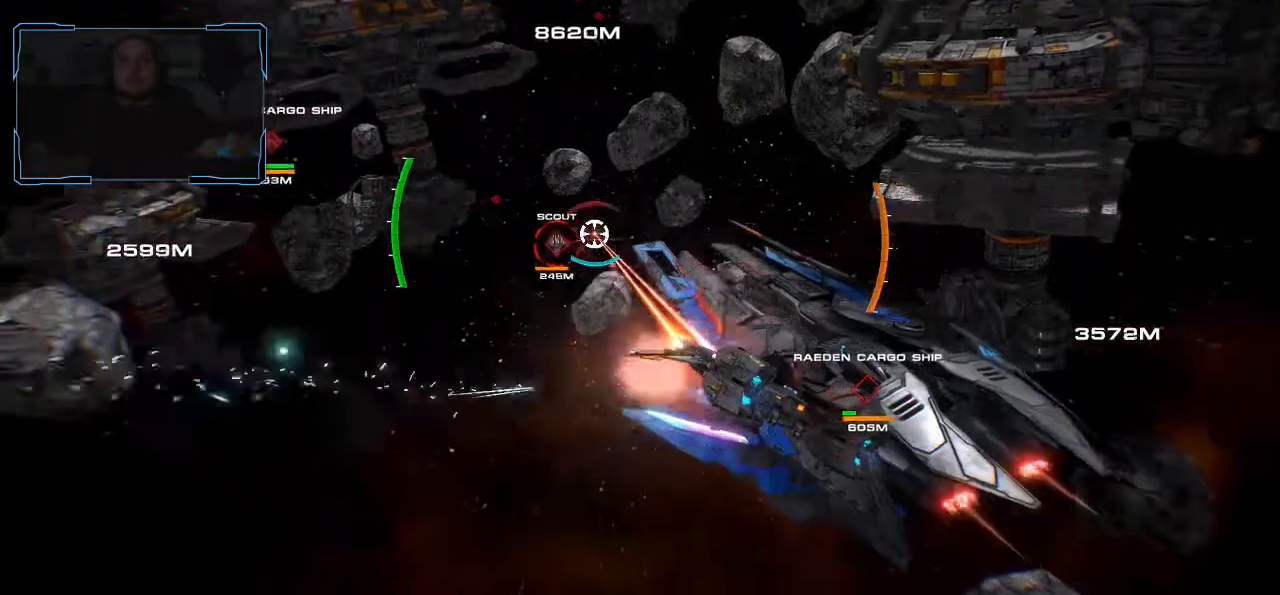
{"keys": ["d"], "mouse": ["left"], "events": []}
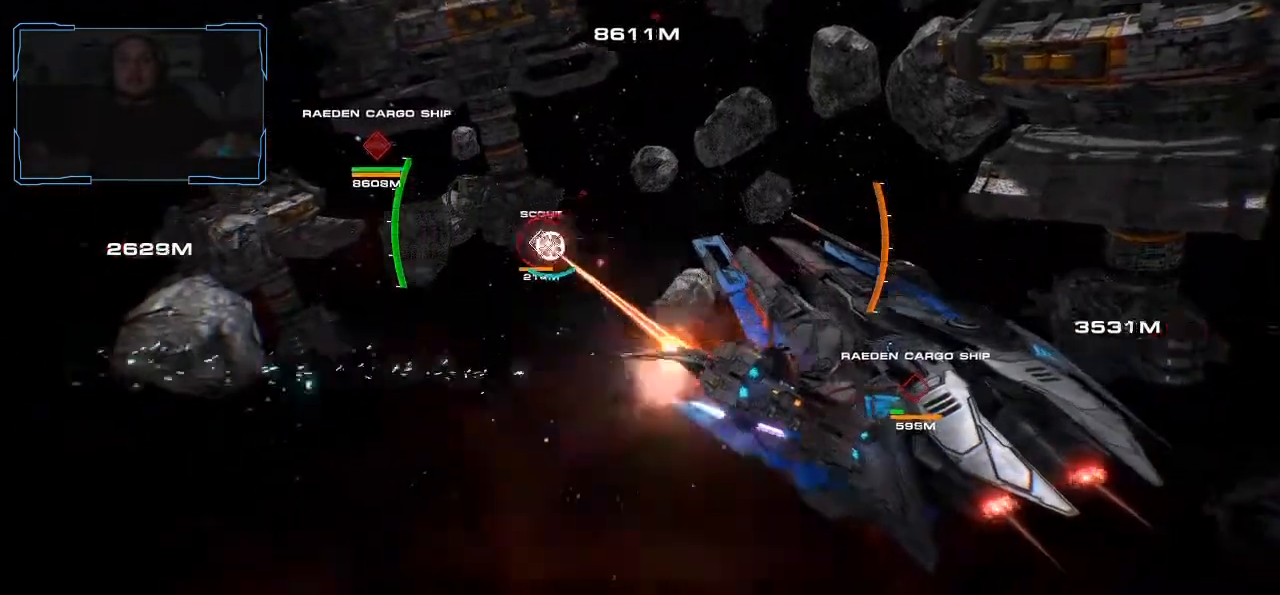
{"keys": ["d"], "mouse": ["left"], "events": []}
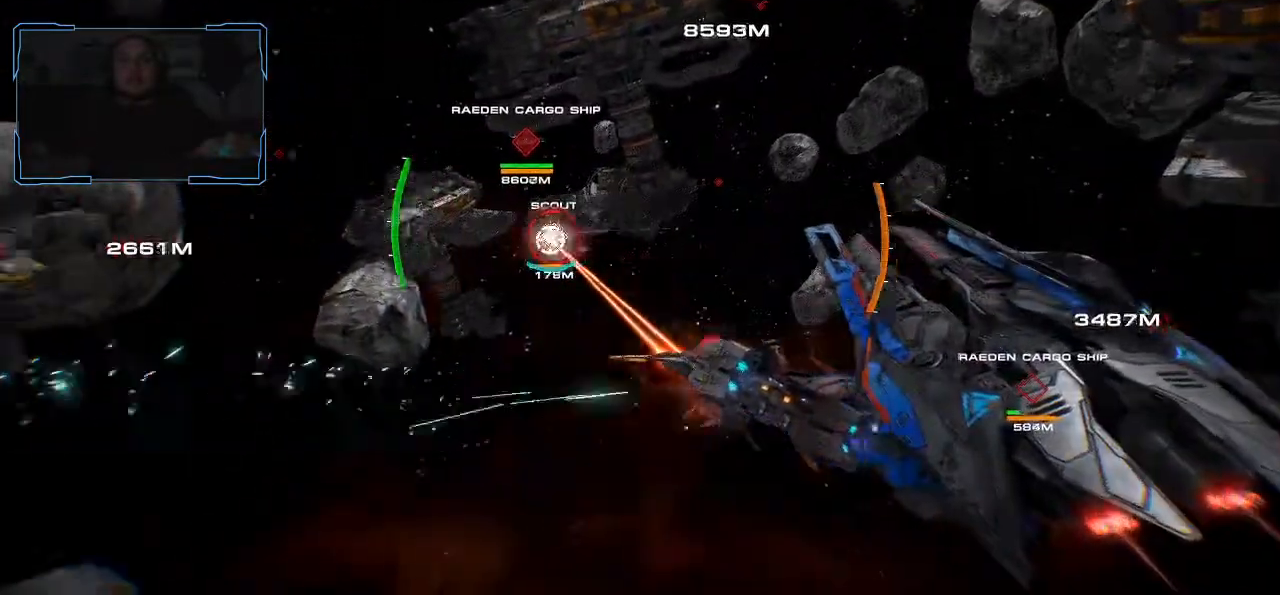
{"keys": ["d"], "mouse": ["left"], "events": []}
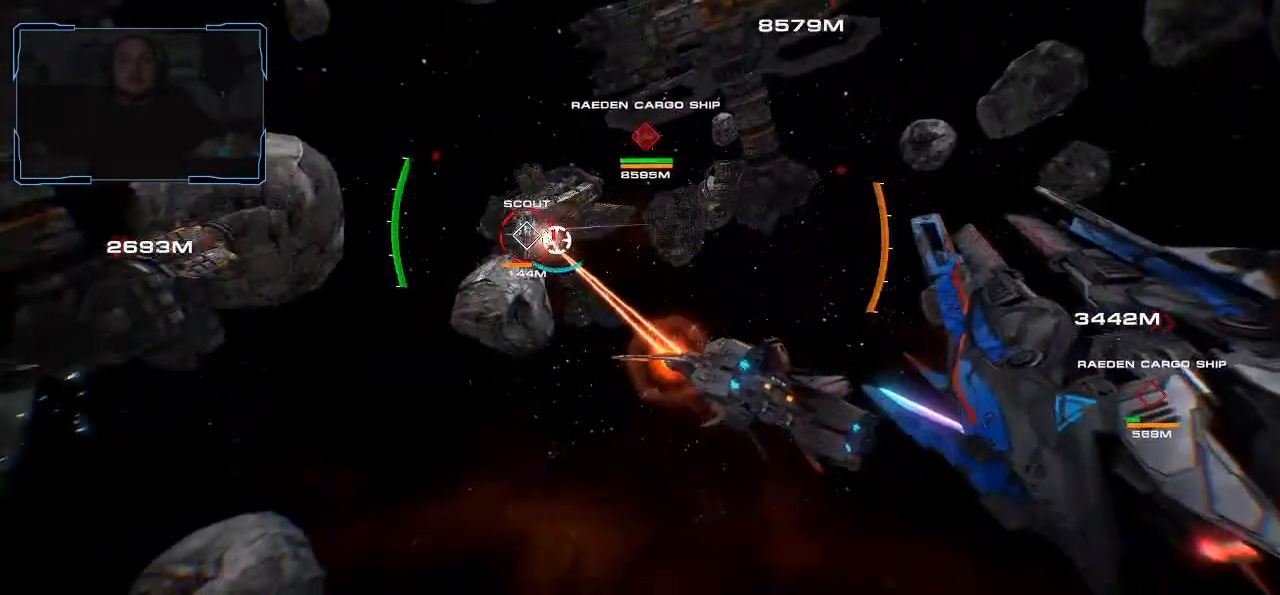
{"keys": ["d"], "mouse": [], "events": [[433, "mouse_left", "up"]]}
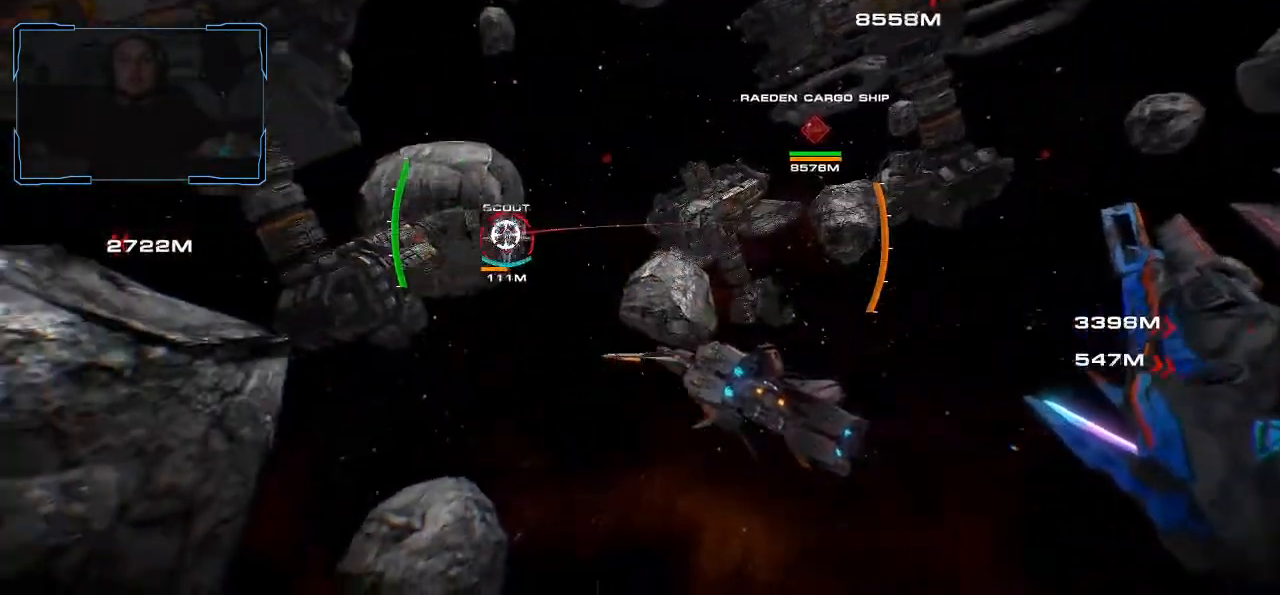
{"keys": ["s"], "mouse": ["left"], "events": [[300, "s", "down"], [333, "d", "up"], [333, "mouse_left", "down"]]}
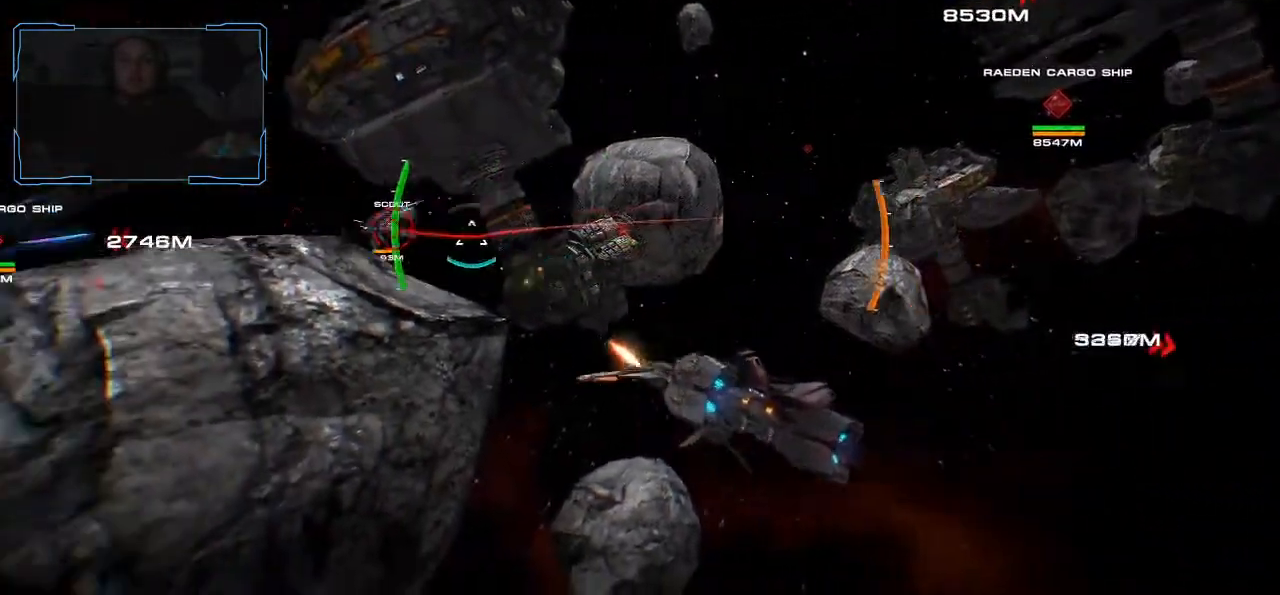
{"keys": ["a"], "mouse": ["left"], "events": [[233, "a", "down"], [367, "s", "up"]]}
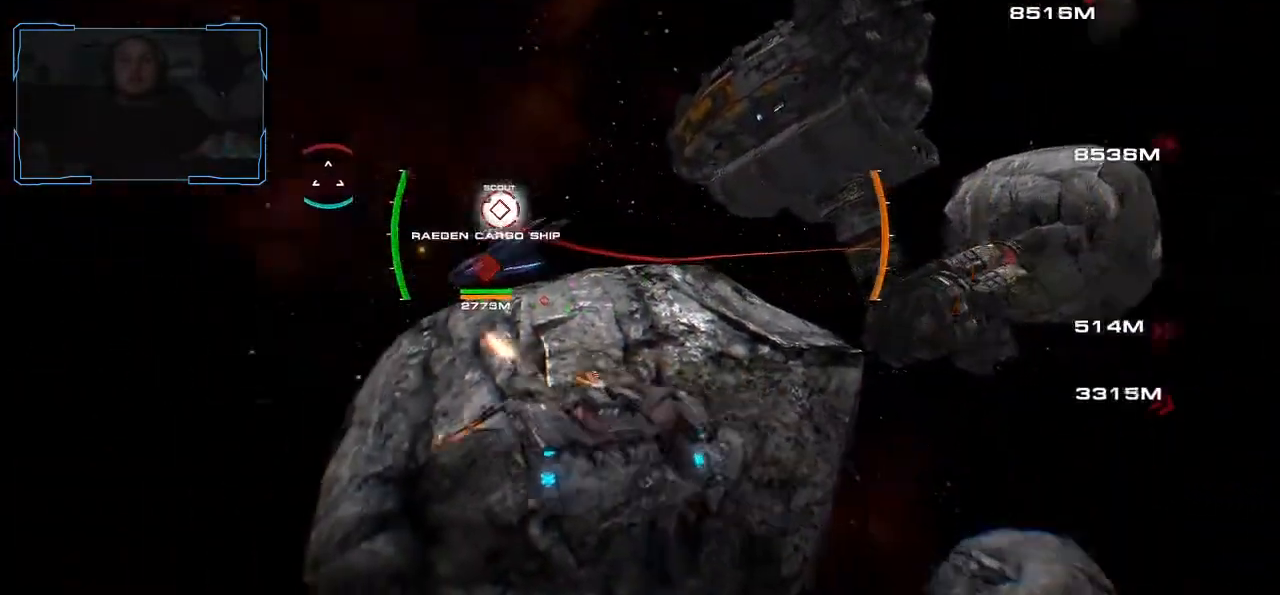
{"keys": ["a"], "mouse": ["left"], "events": []}
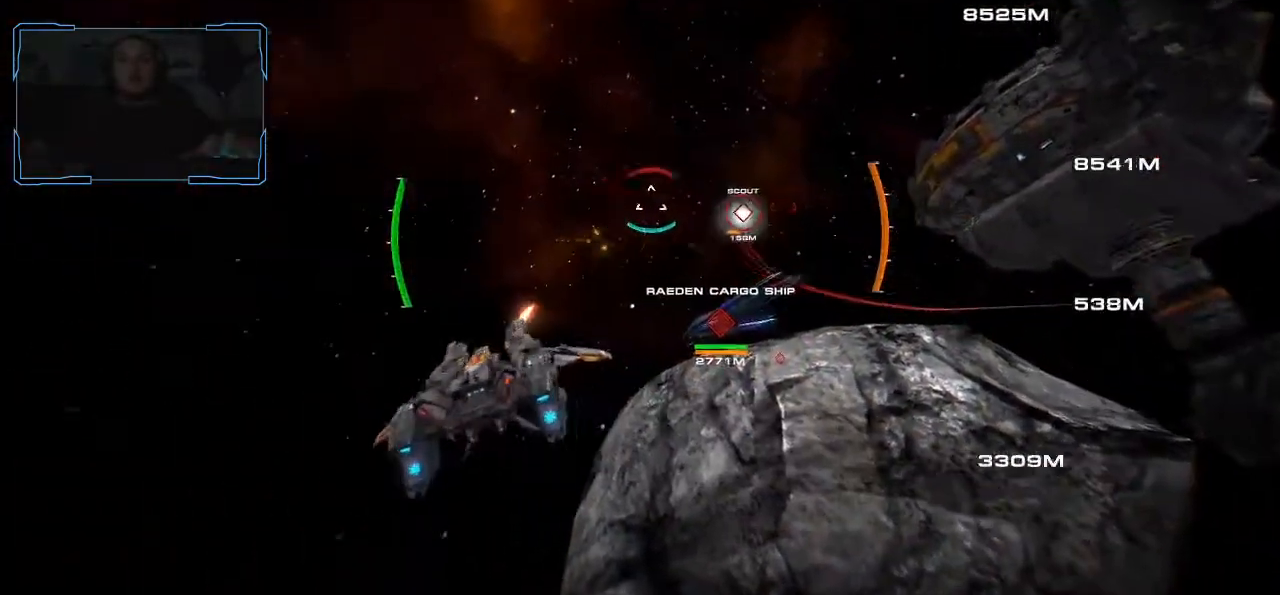
{"keys": ["d"], "mouse": ["left"], "events": [[433, "a", "up"], [467, "d", "down"]]}
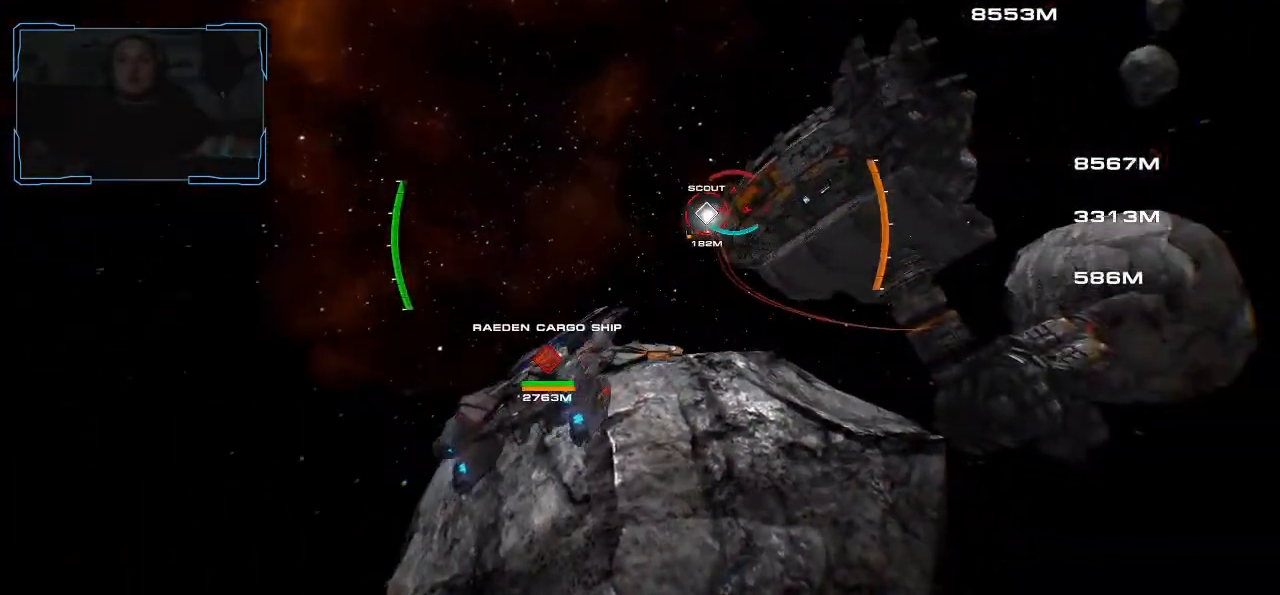
{"keys": ["d"], "mouse": ["left"], "events": [[467, "d", "up"], [500, "d", "down"]]}